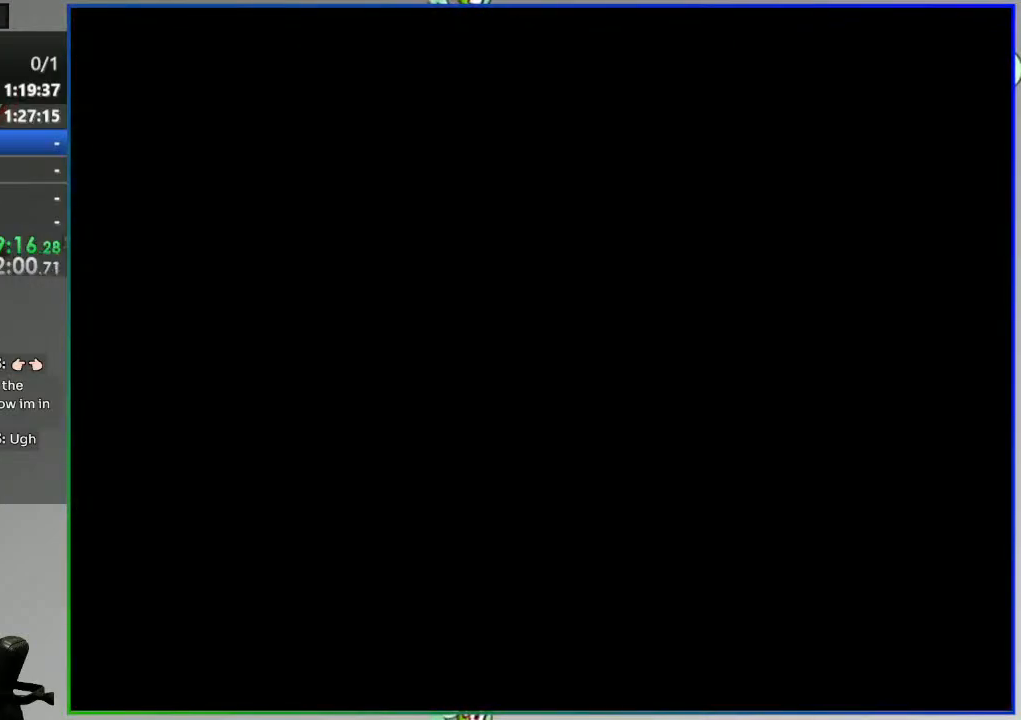
Gameplay with a controller (Nintendo layout); each line is a JSON object with the inputs held at the frame after it. "events" lists button and stick changes between this image and that frame as [ms after this image, input, new state], when the widget could be followed in between. Not read: L3 R3 START.
{"buttons": ["B", "Y", "DPAD_RIGHT"], "events": []}
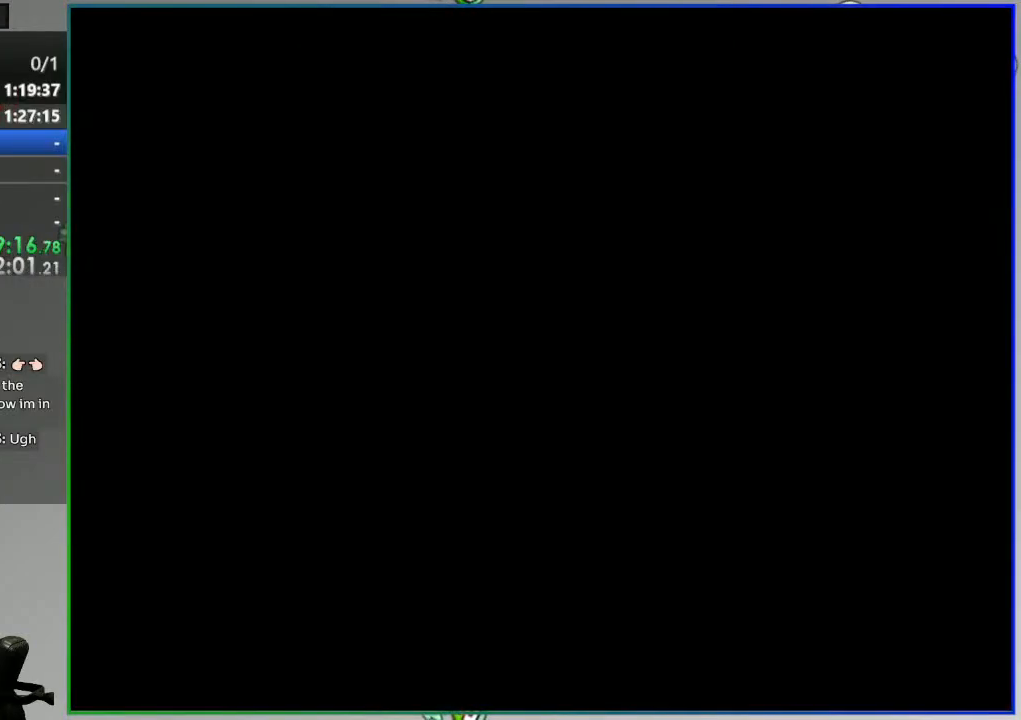
{"buttons": ["B", "Y", "DPAD_RIGHT"], "events": []}
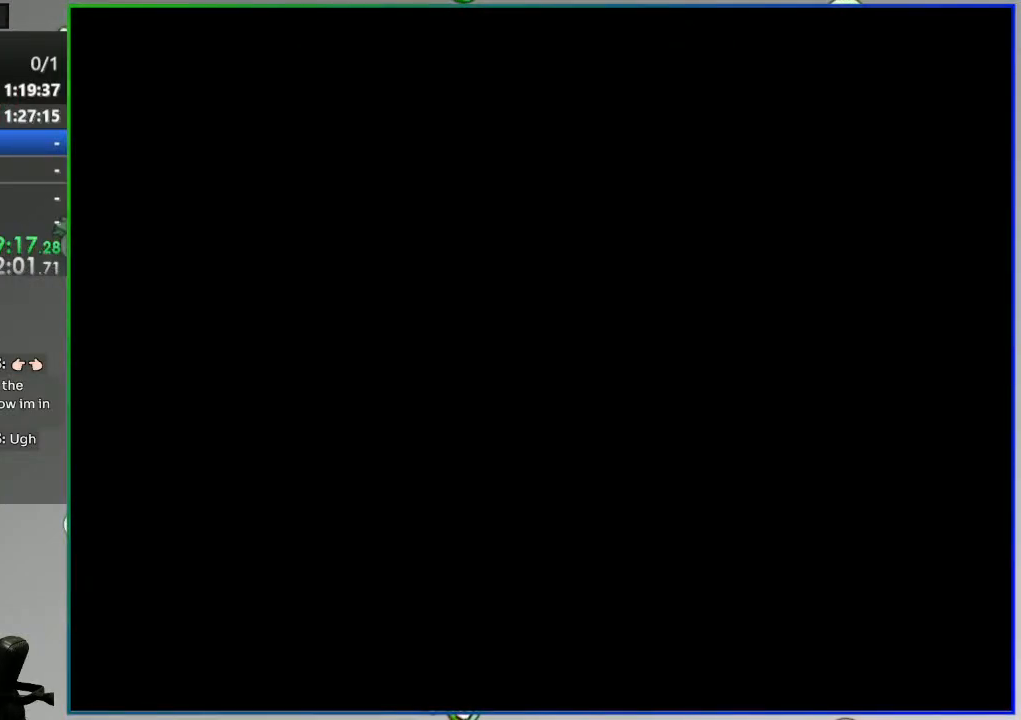
{"buttons": ["B", "Y", "DPAD_RIGHT"], "events": []}
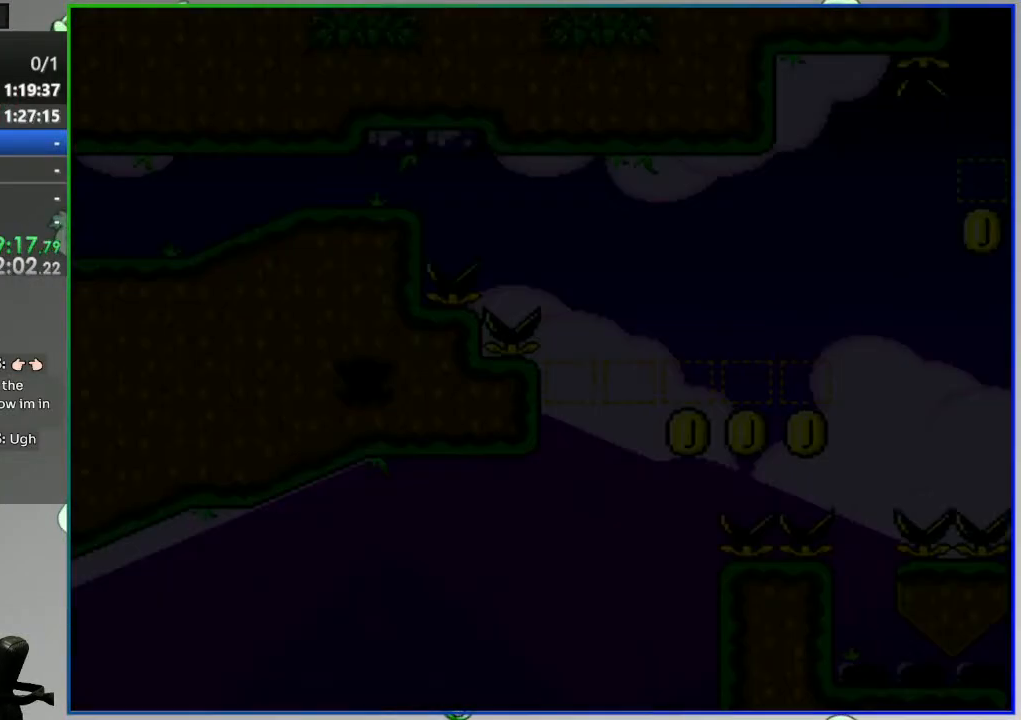
{"buttons": ["B", "Y", "DPAD_RIGHT"], "events": []}
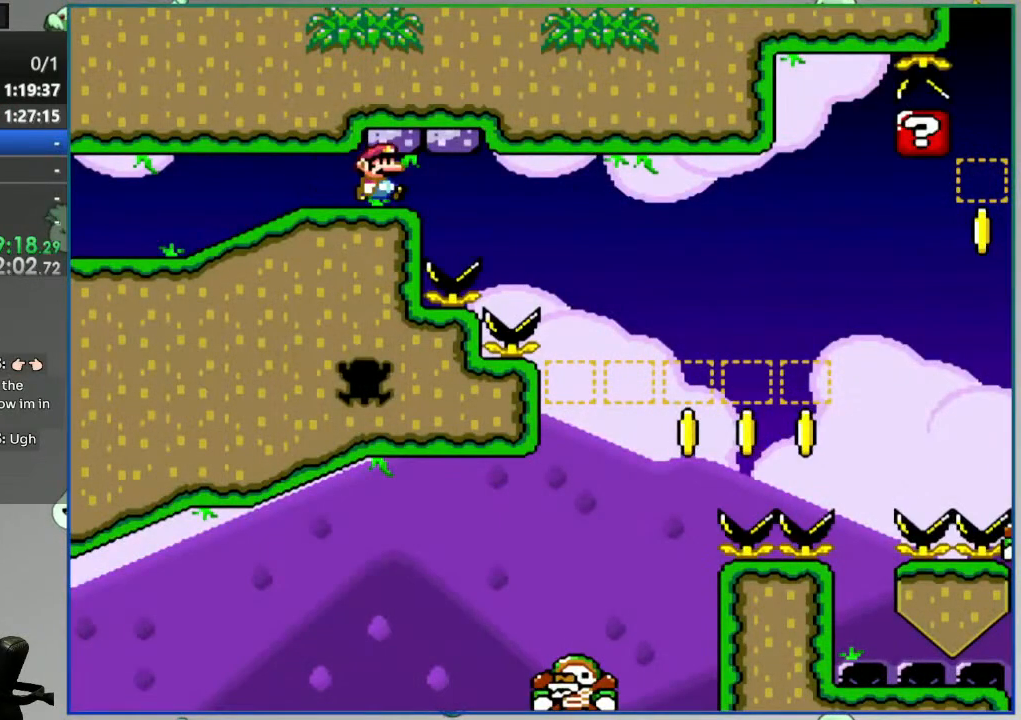
{"buttons": ["B", "Y", "DPAD_LEFT"], "events": [[317, "DPAD_RIGHT", "up"], [383, "DPAD_LEFT", "down"]]}
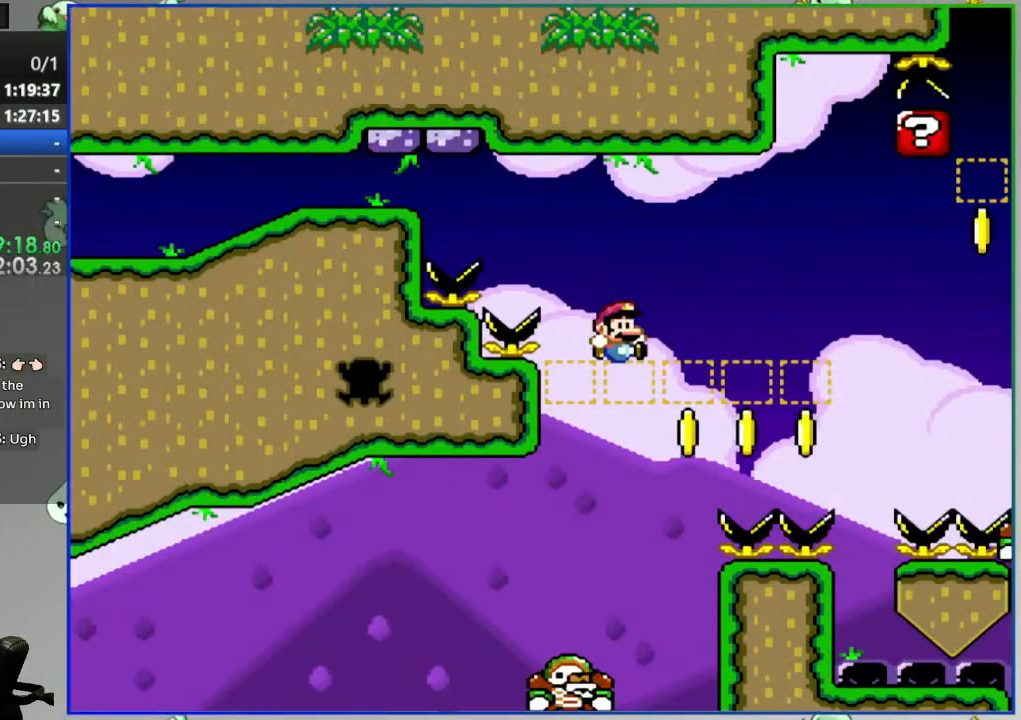
{"buttons": ["B", "Y", "DPAD_RIGHT"], "events": [[200, "DPAD_LEFT", "up"], [383, "DPAD_RIGHT", "down"]]}
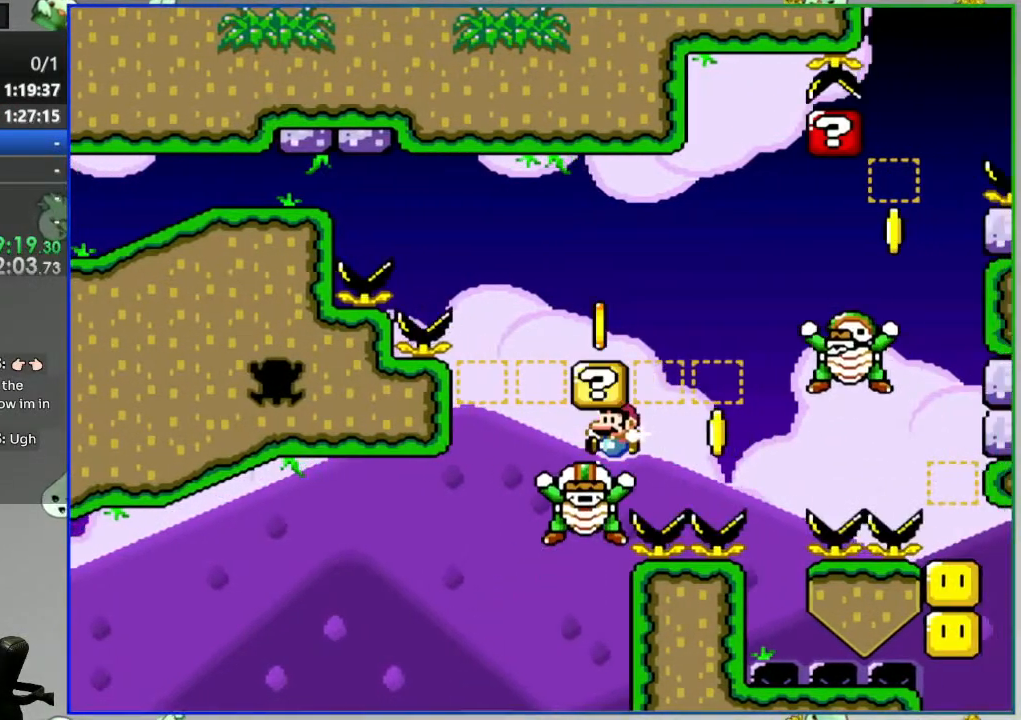
{"buttons": ["B", "Y", "DPAD_RIGHT"], "events": []}
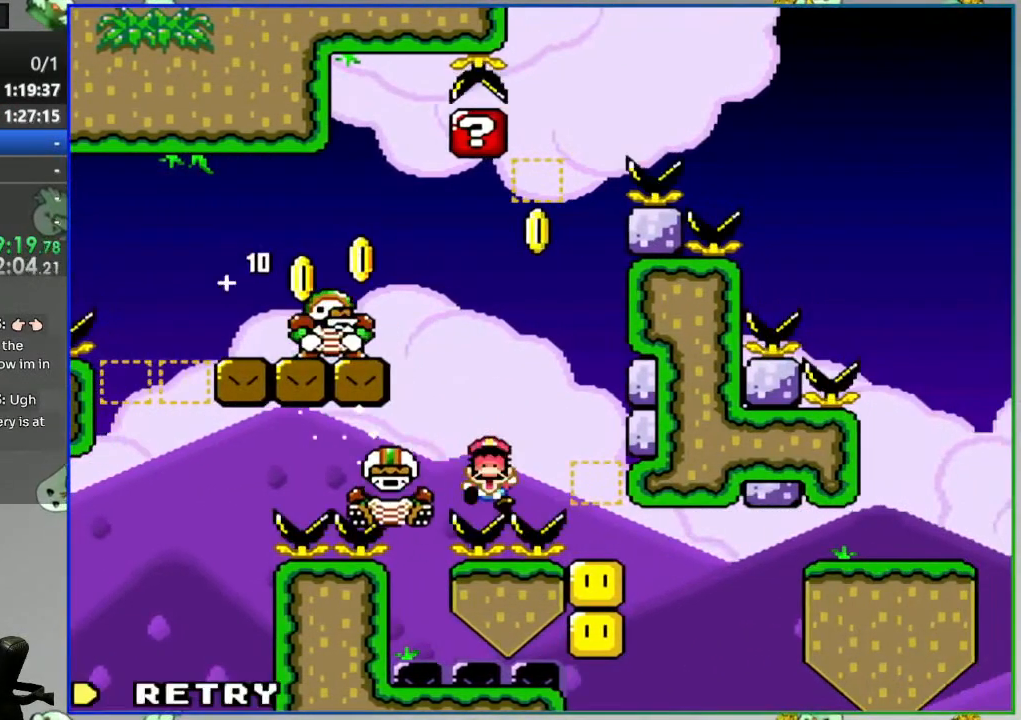
{"buttons": ["A"], "events": [[83, "DPAD_RIGHT", "up"], [150, "B", "up"], [167, "Y", "up"], [267, "A", "down"], [400, "A", "up"], [483, "A", "down"]]}
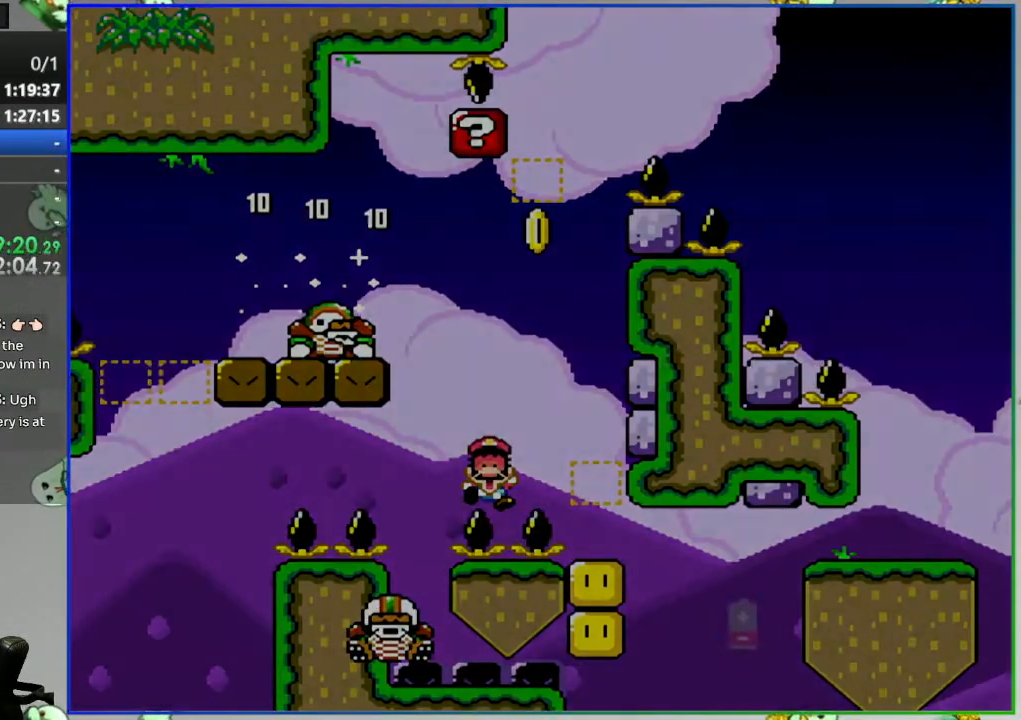
{"buttons": ["B", "Y", "DPAD_RIGHT"], "events": [[67, "A", "up"], [217, "B", "down"], [233, "Y", "down"], [383, "DPAD_RIGHT", "down"]]}
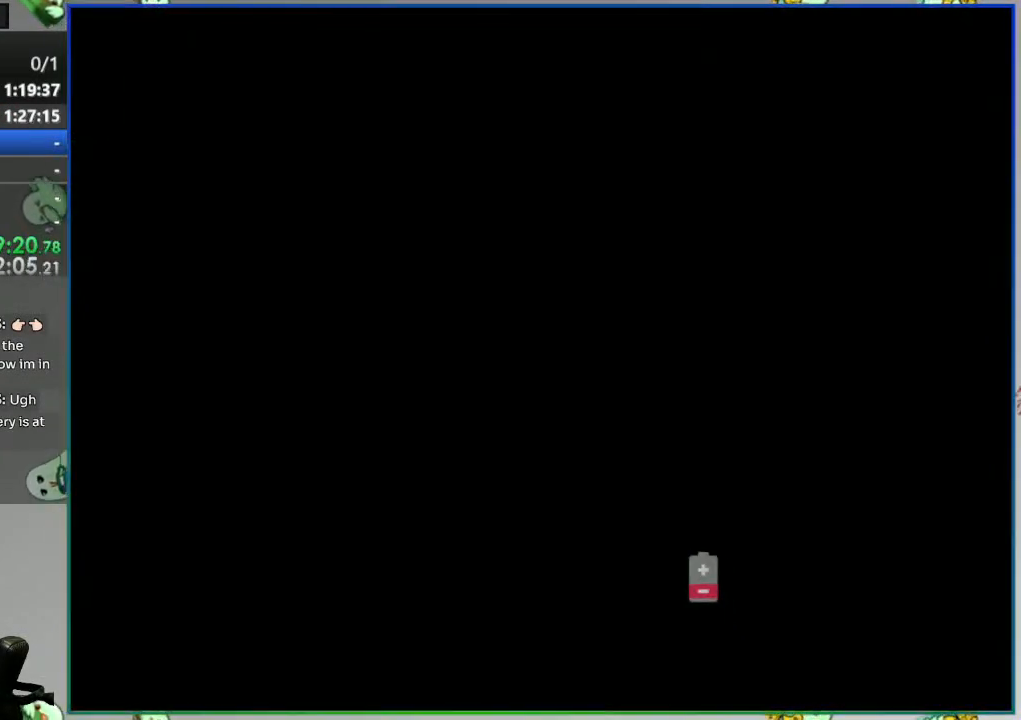
{"buttons": ["B", "Y", "DPAD_RIGHT"], "events": []}
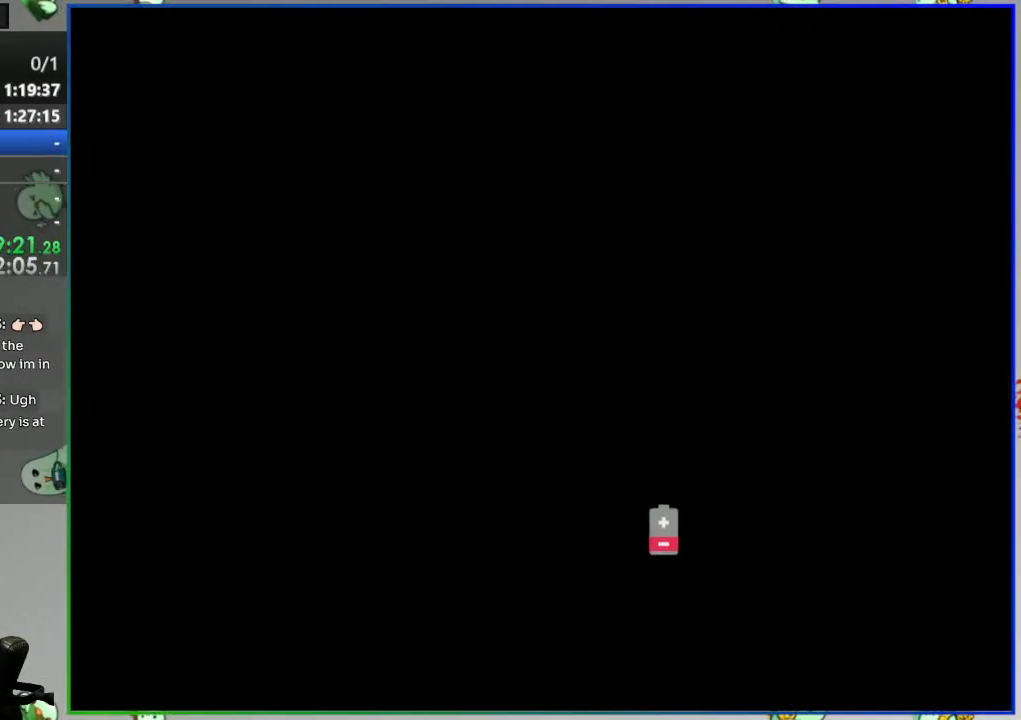
{"buttons": ["B", "Y", "DPAD_RIGHT"], "events": []}
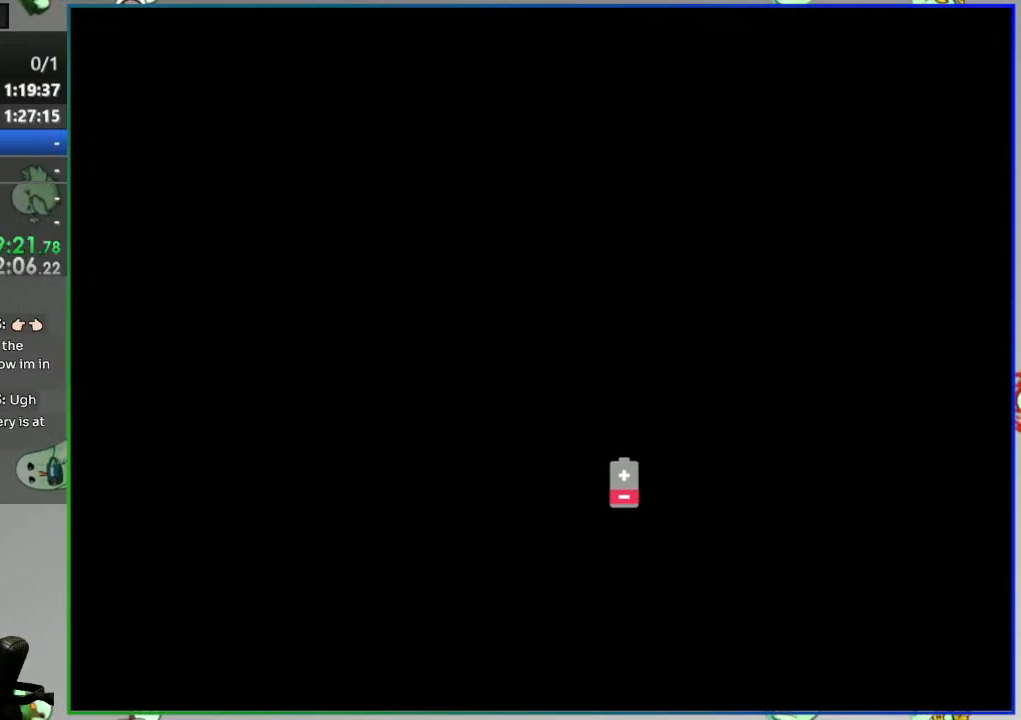
{"buttons": ["B", "Y", "DPAD_RIGHT"], "events": [[83, "SELECT", "down"], [350, "SELECT", "up"]]}
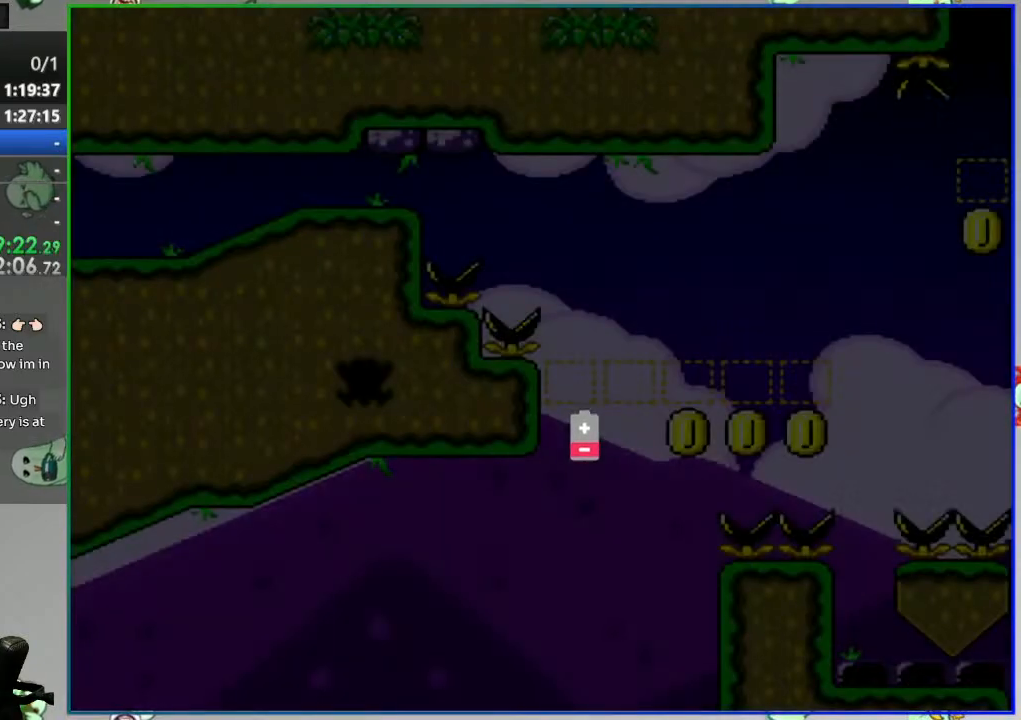
{"buttons": ["B", "Y", "DPAD_RIGHT"], "events": []}
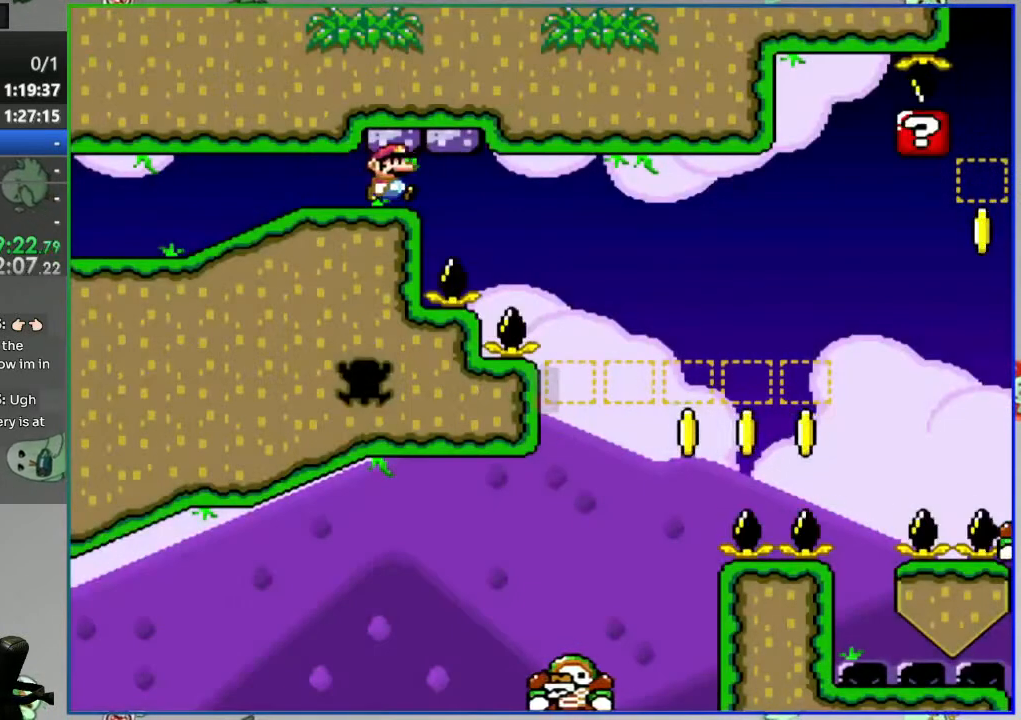
{"buttons": ["B", "Y", "DPAD_LEFT"], "events": [[250, "DPAD_RIGHT", "up"], [317, "DPAD_LEFT", "down"]]}
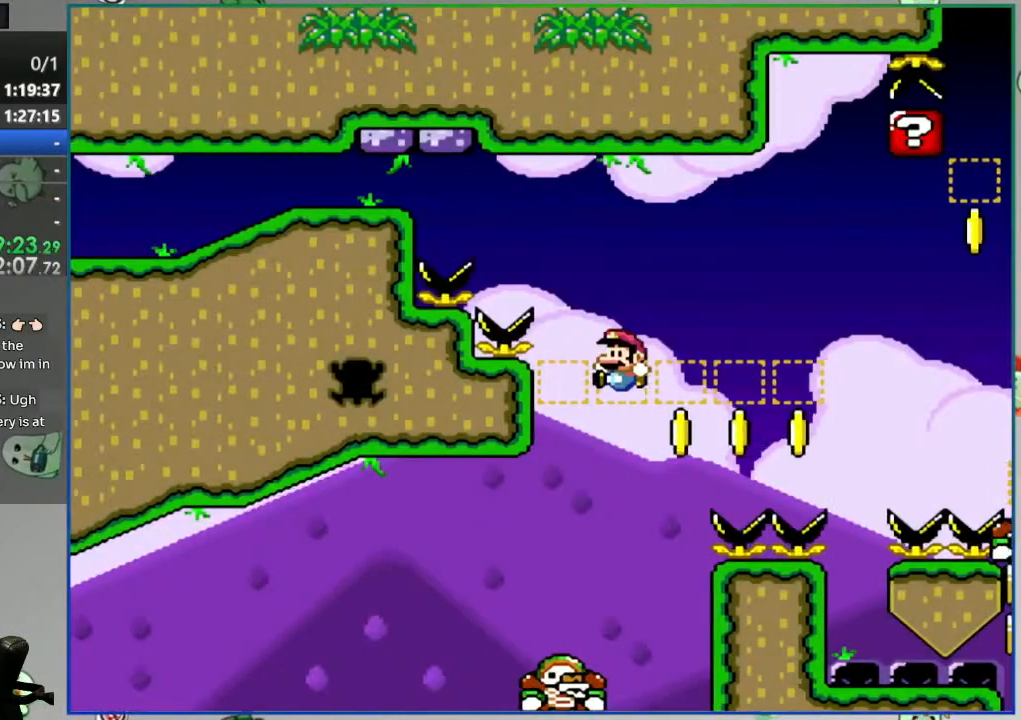
{"buttons": ["B", "Y", "DPAD_RIGHT"], "events": [[100, "DPAD_LEFT", "up"], [167, "DPAD_RIGHT", "down"], [267, "DPAD_RIGHT", "up"], [467, "DPAD_RIGHT", "down"]]}
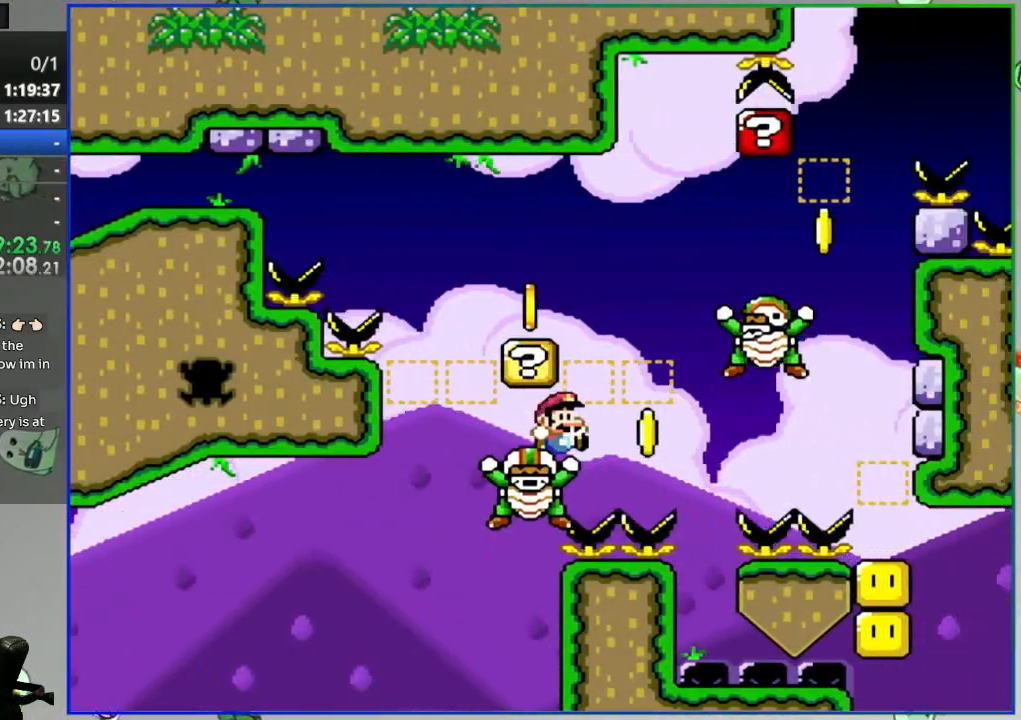
{"buttons": ["B", "Y", "DPAD_RIGHT"], "events": []}
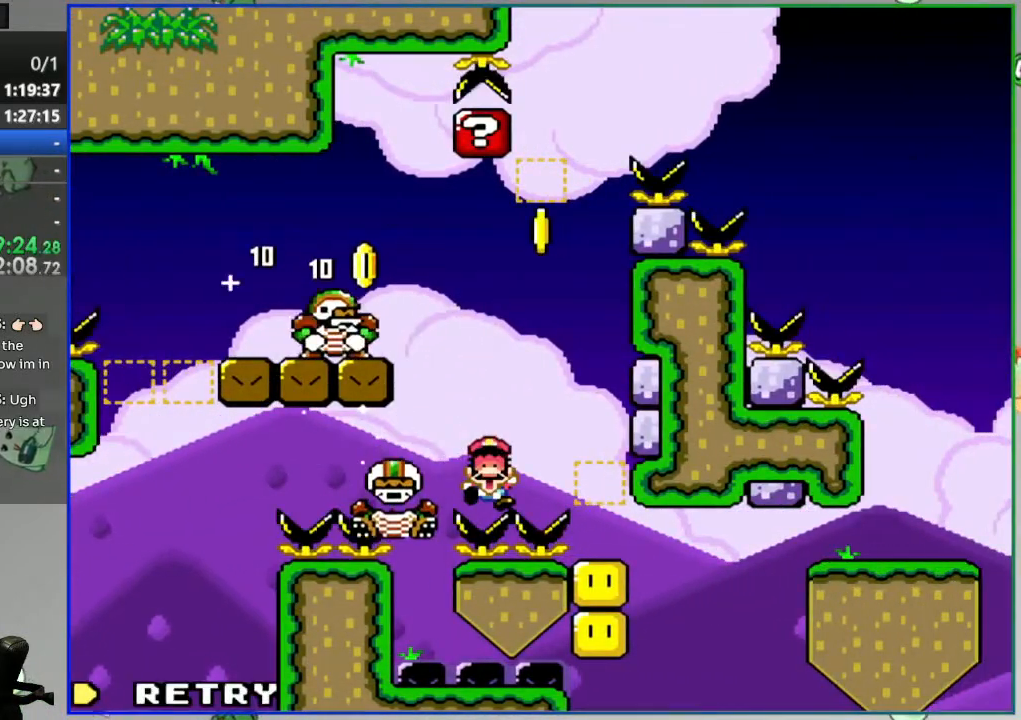
{"buttons": [], "events": [[67, "DPAD_RIGHT", "up"], [100, "Y", "up"], [133, "B", "up"], [233, "A", "down"], [333, "A", "up"], [417, "A", "down"], [483, "A", "up"]]}
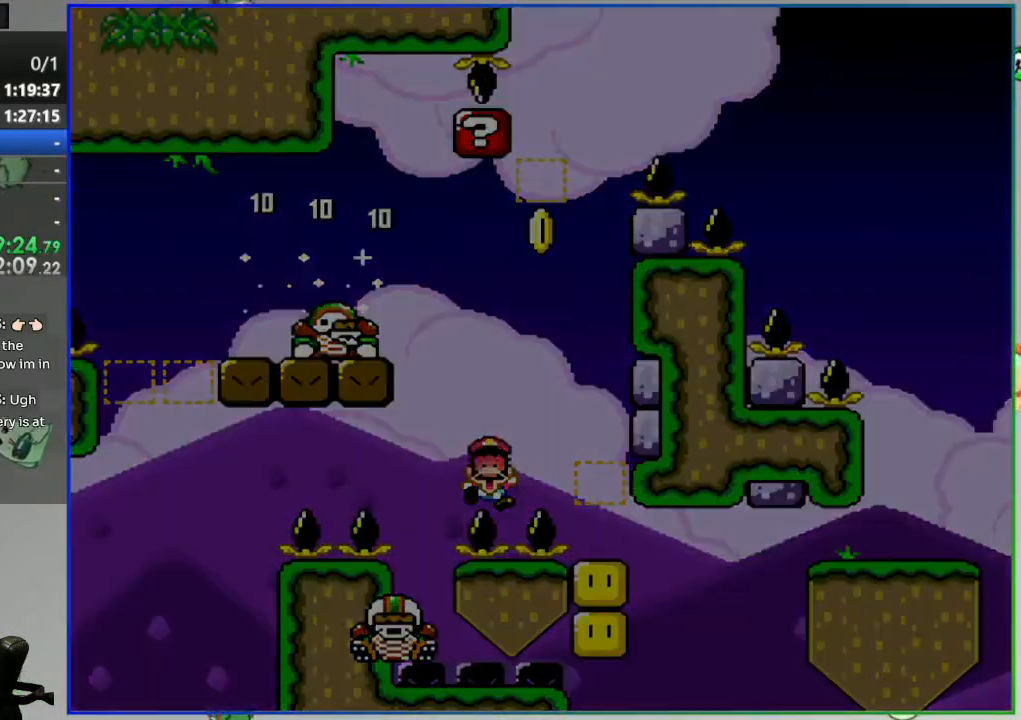
{"buttons": ["B", "Y", "DPAD_RIGHT"], "events": [[133, "B", "down"], [133, "Y", "down"], [250, "DPAD_RIGHT", "down"]]}
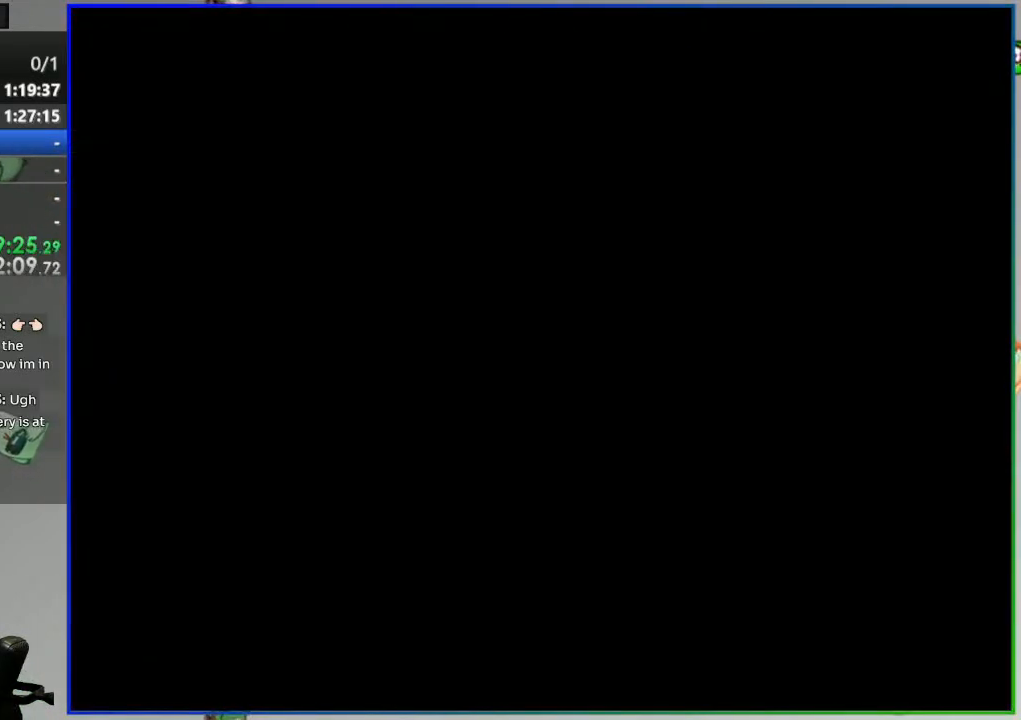
{"buttons": ["B", "Y", "DPAD_RIGHT"], "events": []}
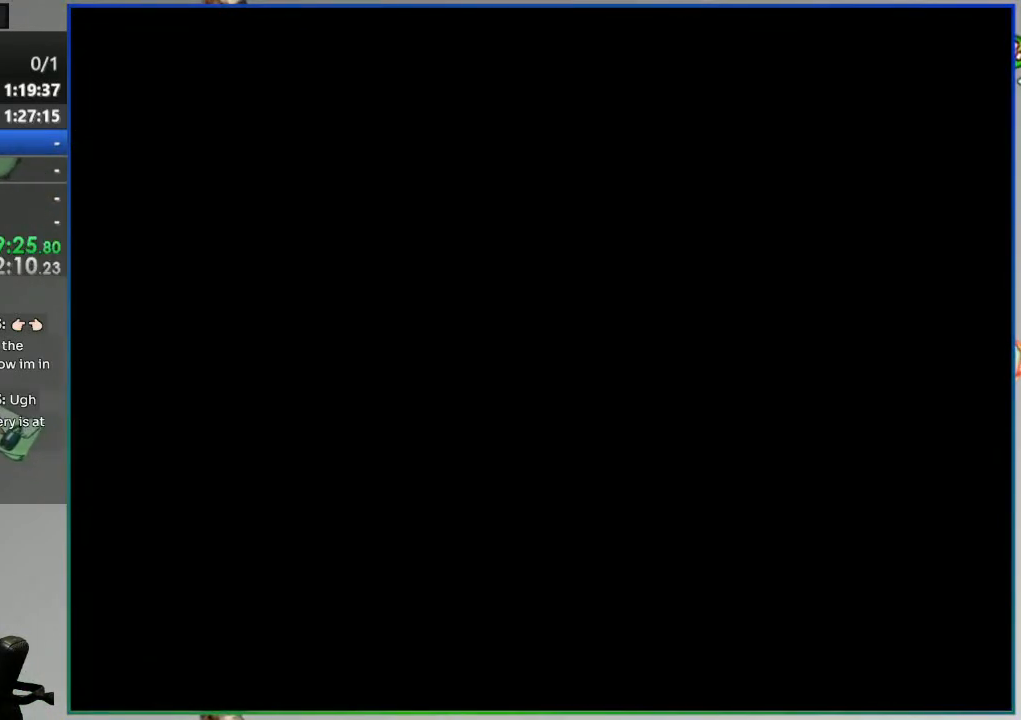
{"buttons": ["B", "Y", "DPAD_RIGHT"], "events": []}
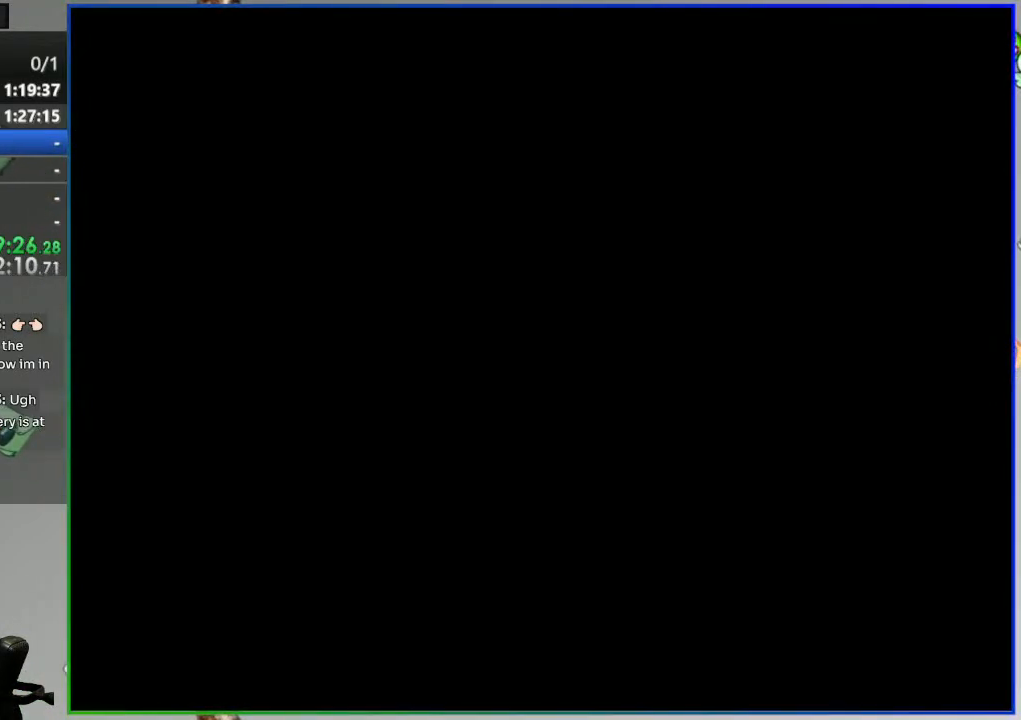
{"buttons": ["B", "Y", "DPAD_RIGHT"], "events": []}
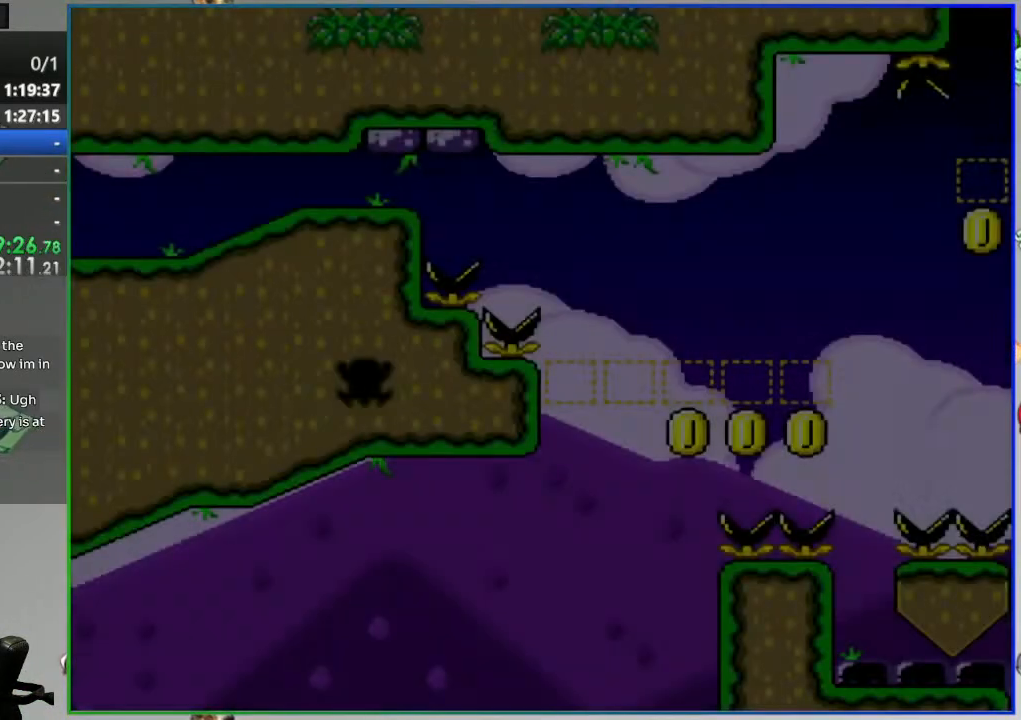
{"buttons": ["B", "Y", "DPAD_RIGHT"], "events": []}
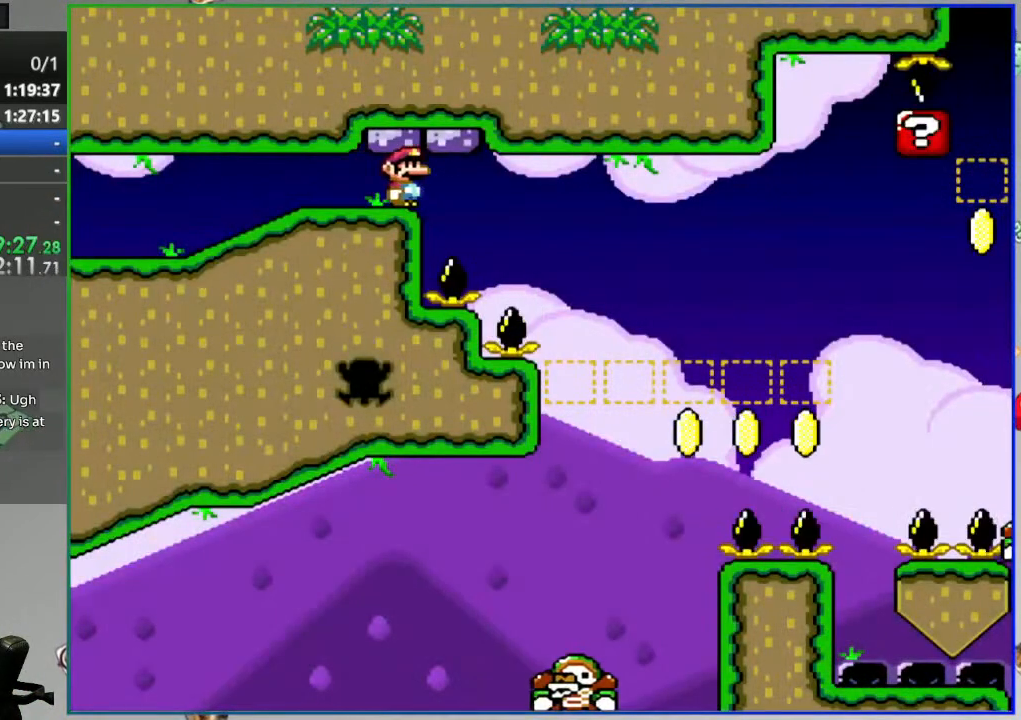
{"buttons": ["B", "Y", "DPAD_LEFT"], "events": [[250, "DPAD_RIGHT", "up"], [333, "DPAD_LEFT", "down"]]}
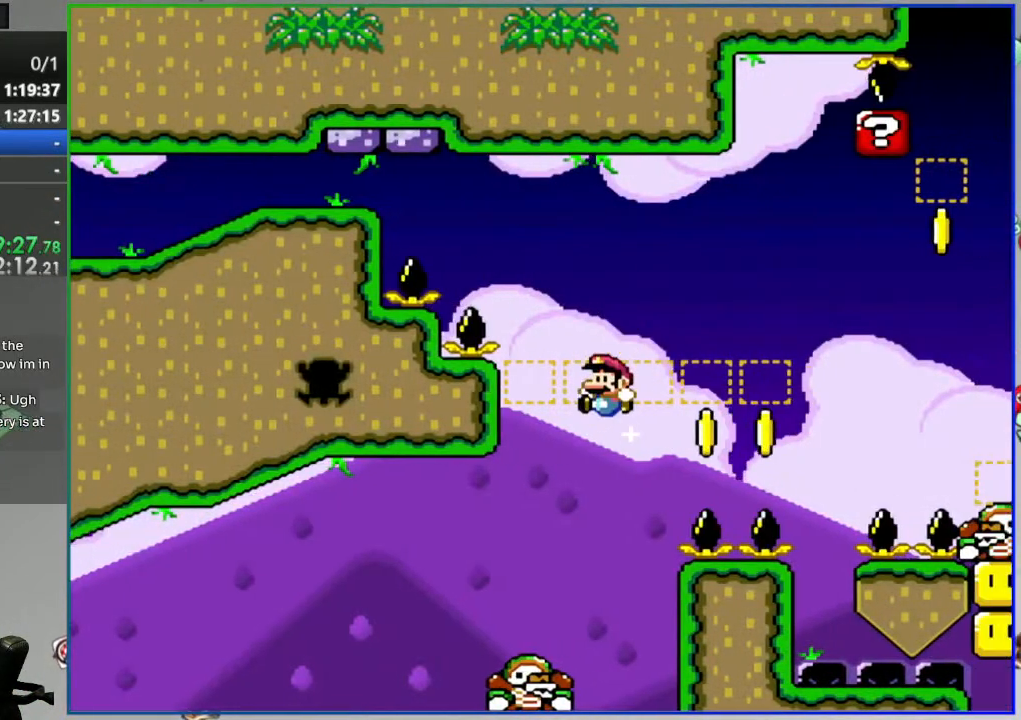
{"buttons": ["B", "Y", "DPAD_RIGHT"], "events": [[167, "DPAD_LEFT", "up"], [283, "DPAD_RIGHT", "down"]]}
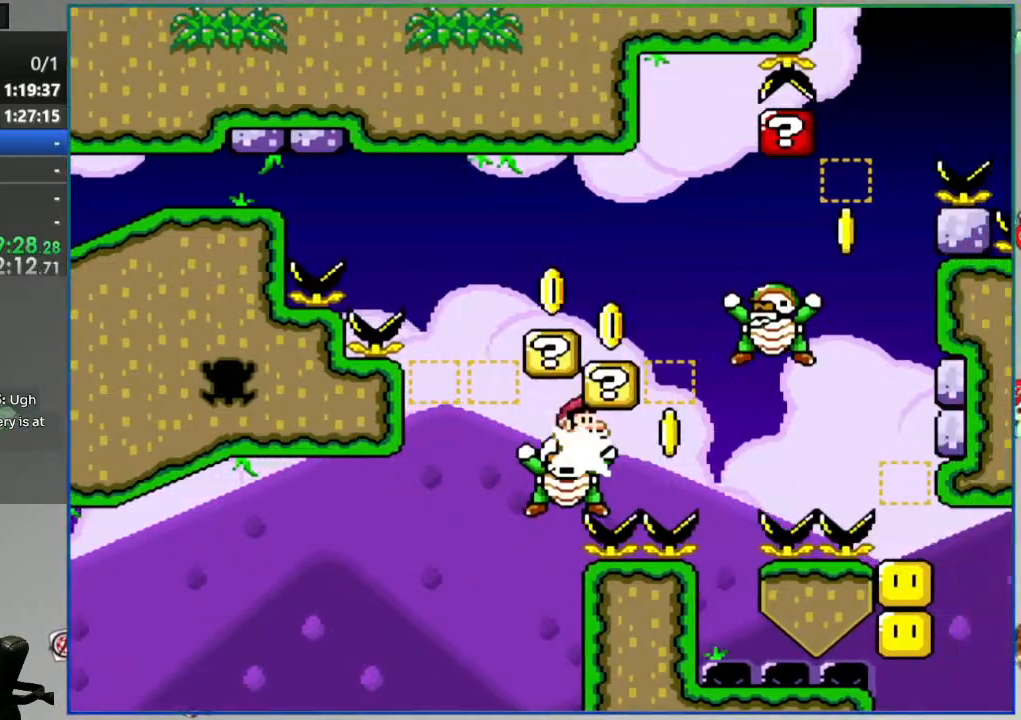
{"buttons": ["B", "Y", "DPAD_RIGHT"], "events": []}
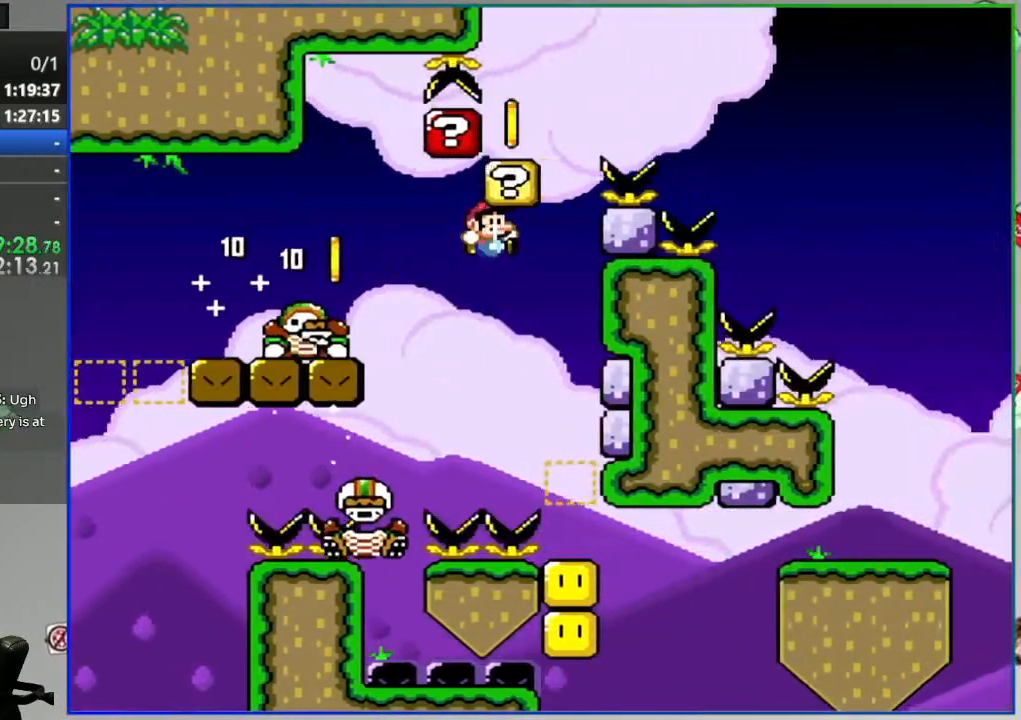
{"buttons": ["B", "Y"], "events": [[350, "DPAD_RIGHT", "up"]]}
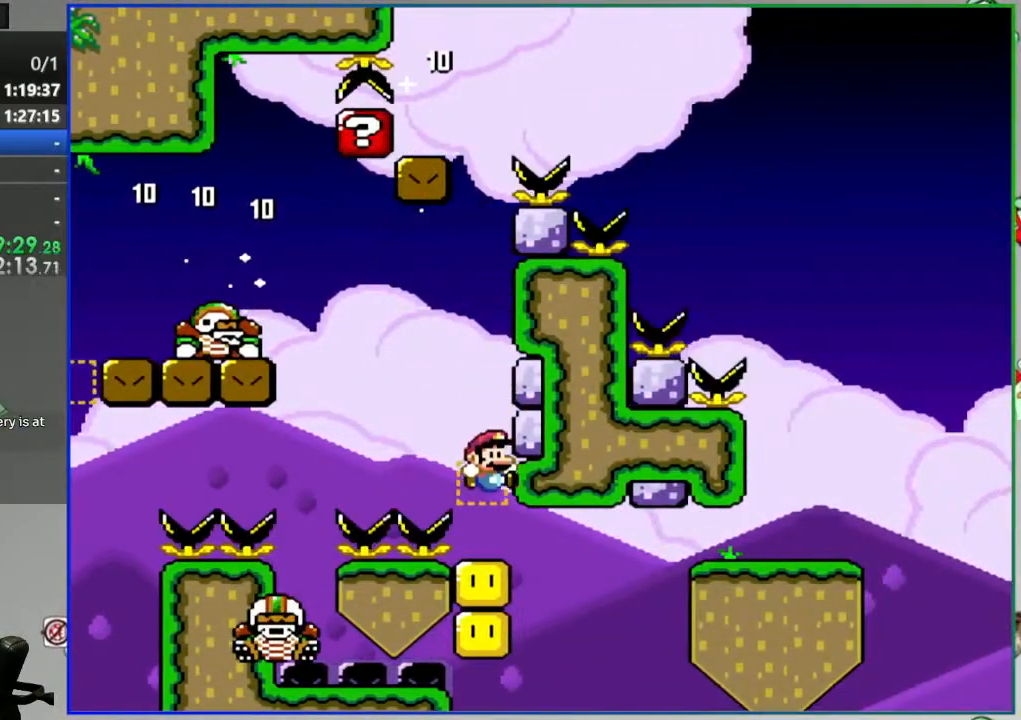
{"buttons": ["B", "Y"], "events": [[17, "B", "up"], [100, "B", "down"], [383, "DPAD_RIGHT", "down"], [483, "DPAD_RIGHT", "up"]]}
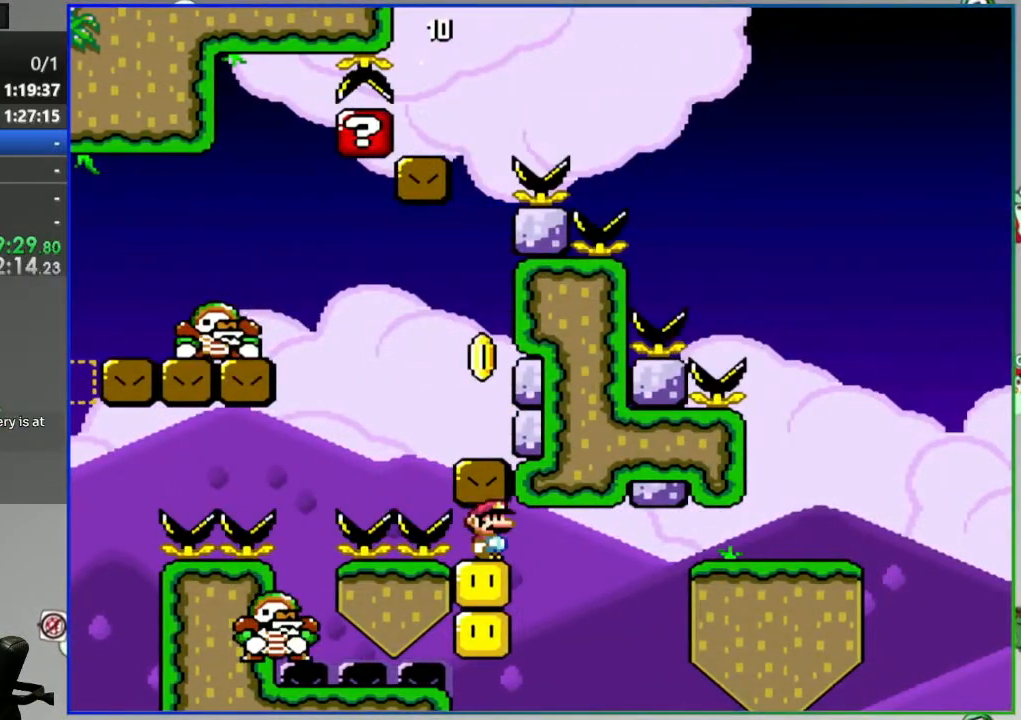
{"buttons": ["B", "Y"], "events": []}
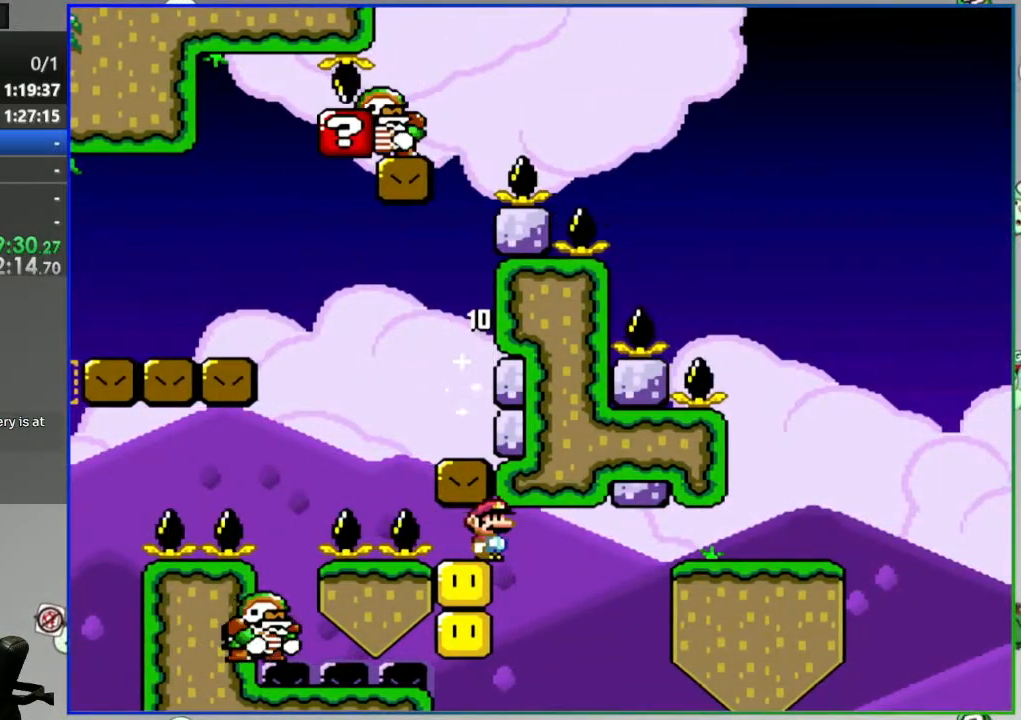
{"buttons": ["Y", "DPAD_LEFT"], "events": [[233, "DPAD_RIGHT", "down"], [450, "B", "up"], [467, "DPAD_RIGHT", "up"], [500, "DPAD_LEFT", "down"]]}